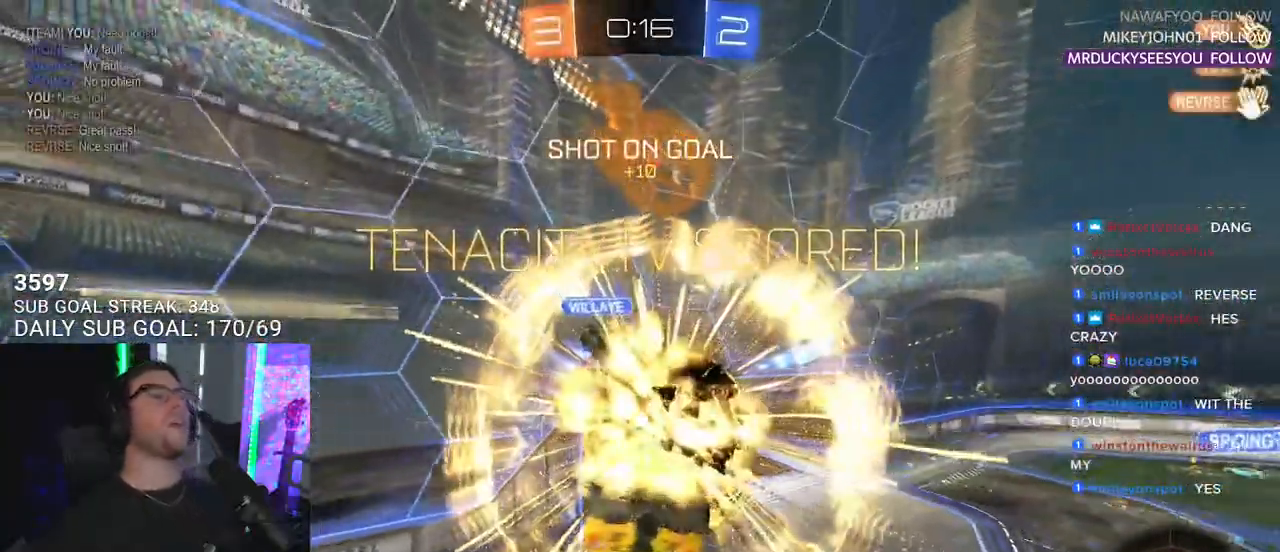
Gameplay with a controller (PlayStation layout); each line is a JSON object with the inputs held at the frame after it. "events" lists button and stick changes between this image and that frame as [ms after this image, input, new state], when the widget could be followed in between. Not read: START.
{"buttons": [], "left_stick": "center", "right_stick": "center", "events": []}
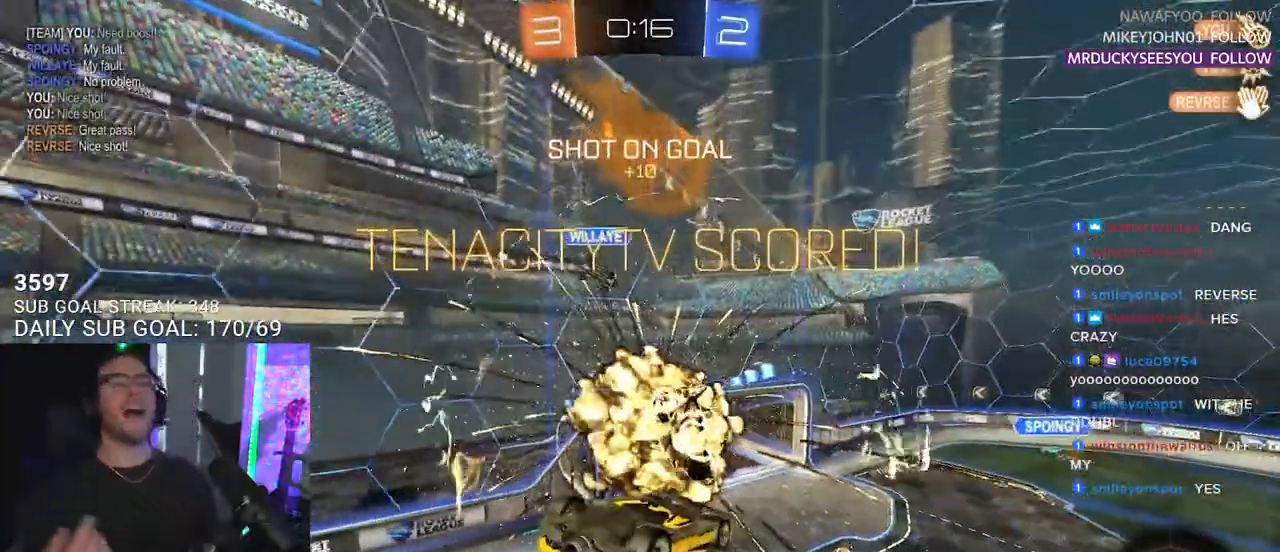
{"buttons": [], "left_stick": "center", "right_stick": "center", "events": []}
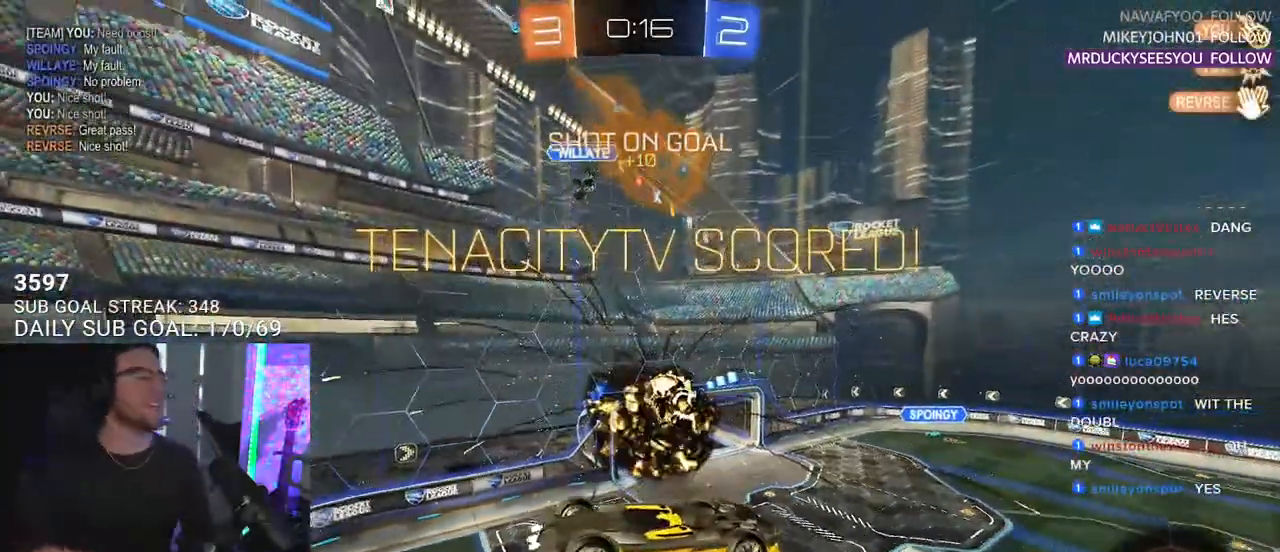
{"buttons": [], "left_stick": "center", "right_stick": "center", "events": []}
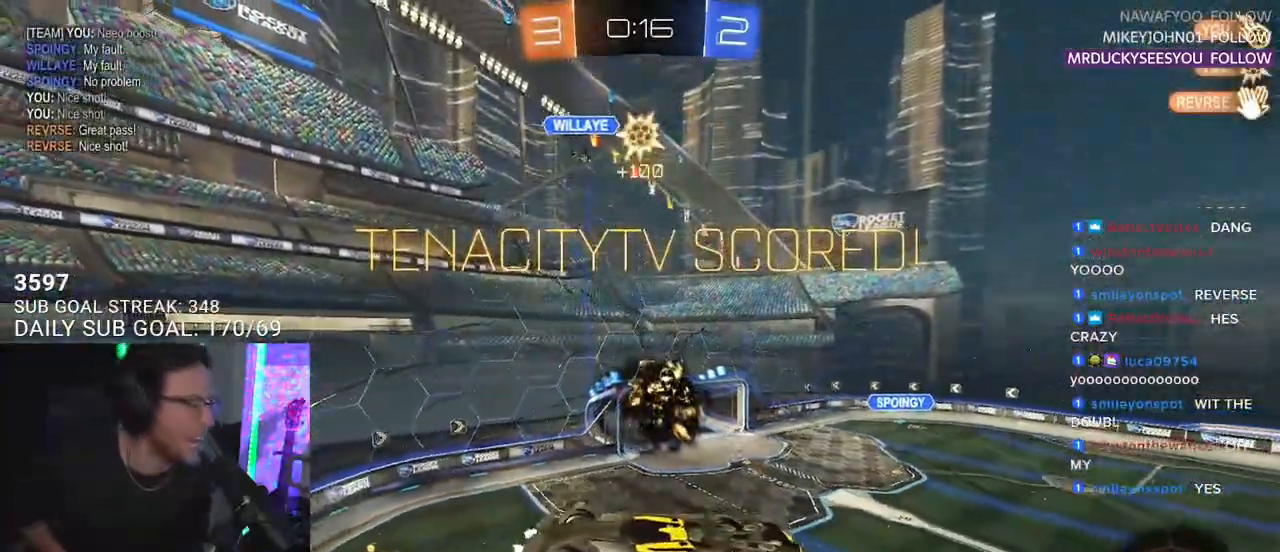
{"buttons": [], "left_stick": "center", "right_stick": "center", "events": []}
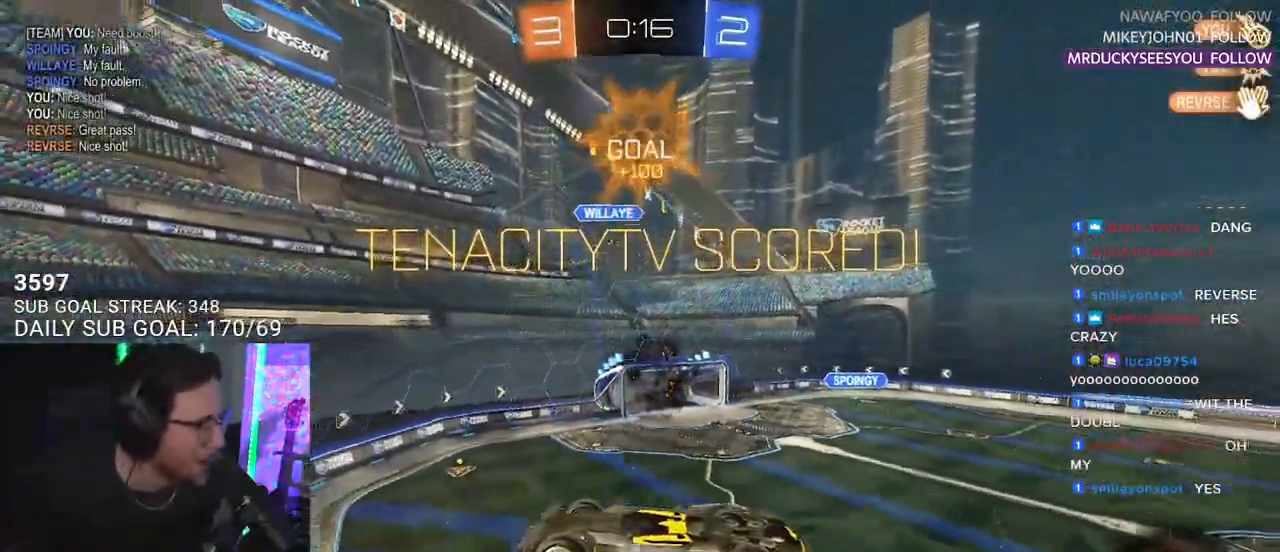
{"buttons": [], "left_stick": "center", "right_stick": "center", "events": []}
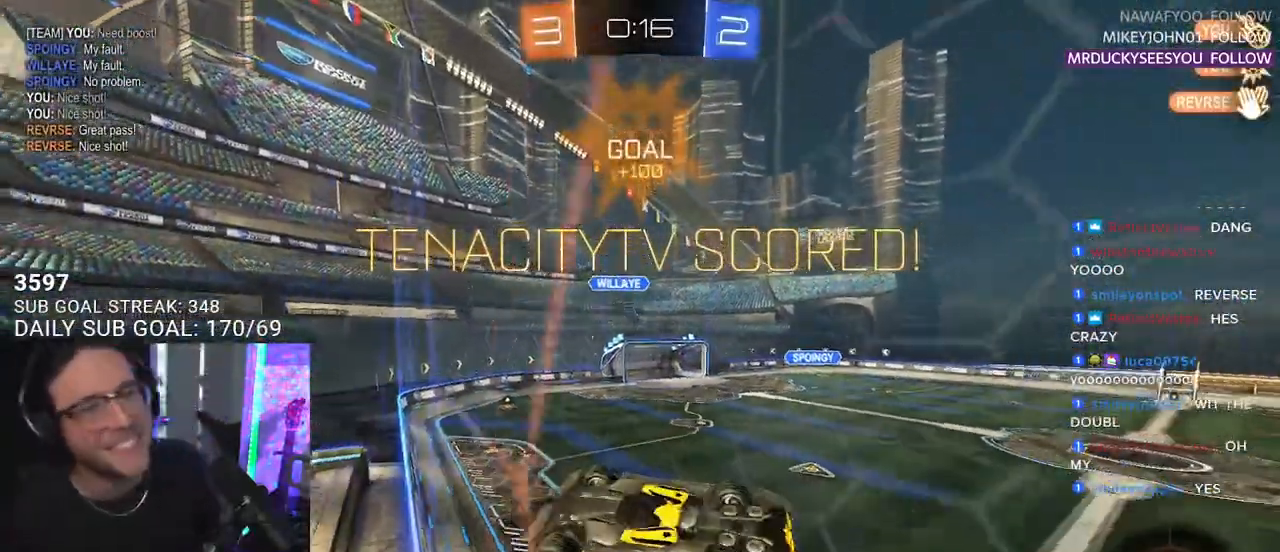
{"buttons": [], "left_stick": "center", "right_stick": "center", "events": []}
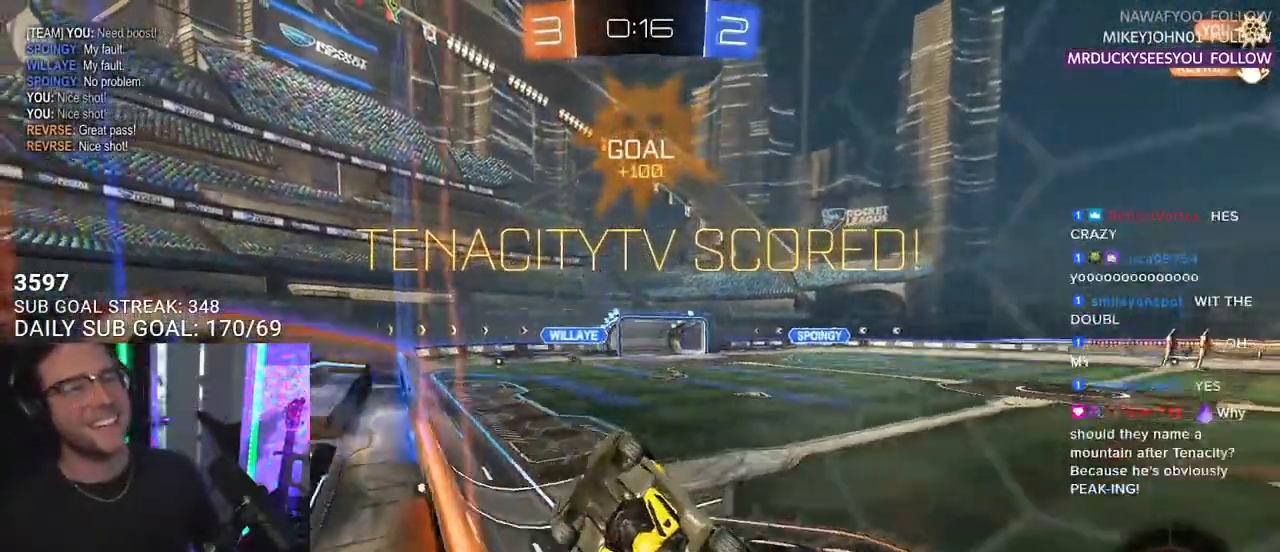
{"buttons": [], "left_stick": "center", "right_stick": "center", "events": []}
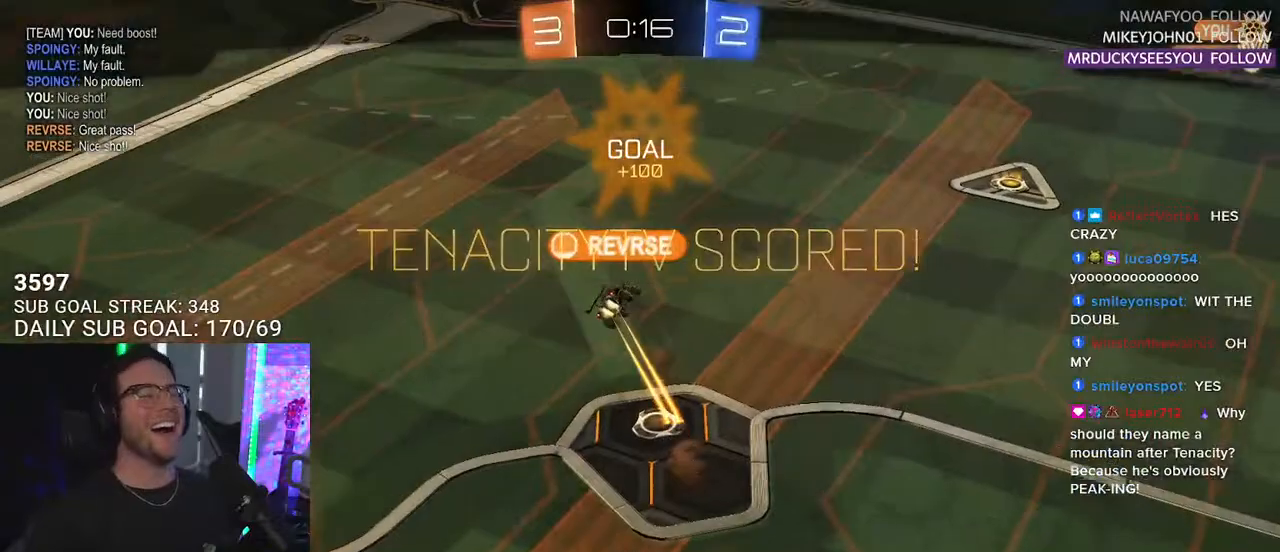
{"buttons": [], "left_stick": "center", "right_stick": "center", "events": [[50, "DPAD_LEFT", "down"], [100, "DPAD_LEFT", "up"], [200, "DPAD_RIGHT", "down"], [267, "DPAD_RIGHT", "up"]]}
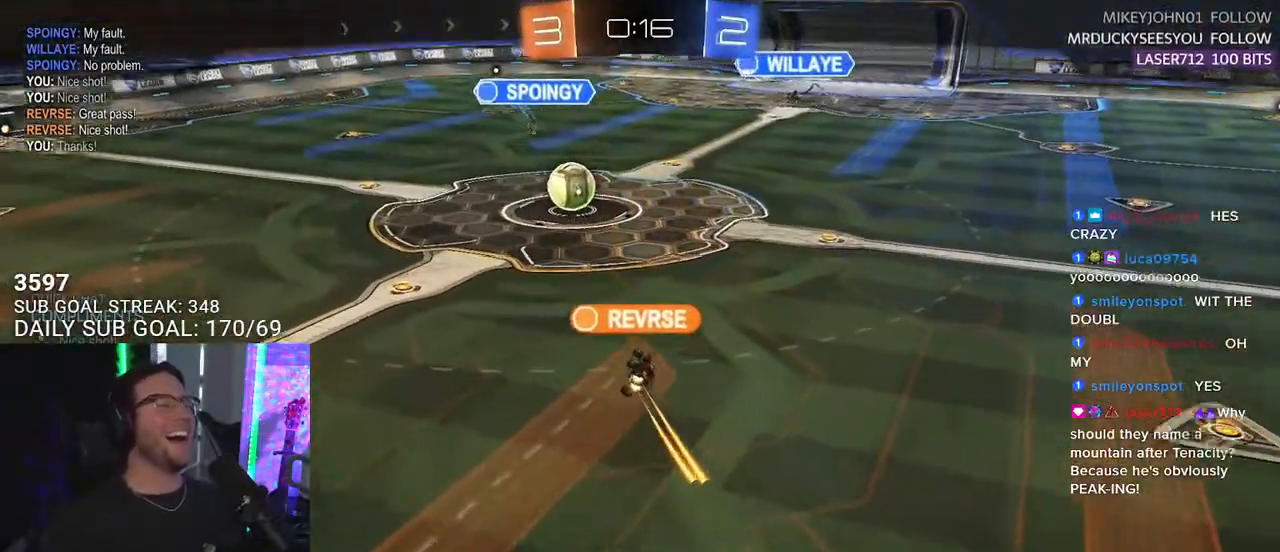
{"buttons": ["SELECT"], "left_stick": "center", "right_stick": "center", "events": [[267, "SELECT", "down"], [367, "SELECT", "up"], [483, "SELECT", "down"]]}
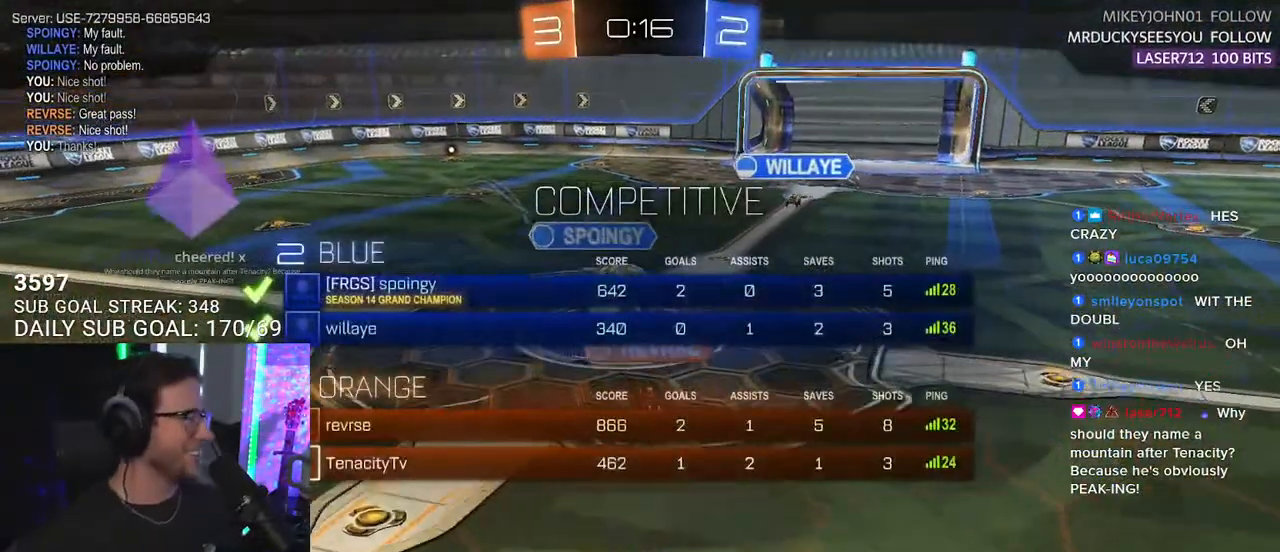
{"buttons": [], "left_stick": "center", "right_stick": "center", "events": [[50, "SELECT", "up"], [300, "CROSS", "down"], [450, "CROSS", "up"]]}
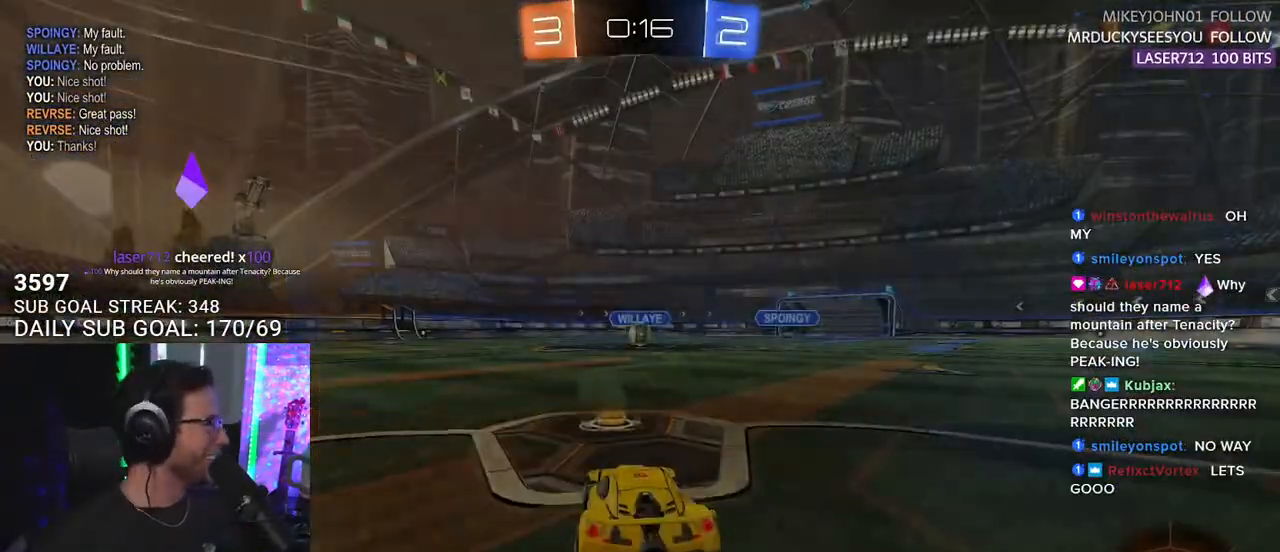
{"buttons": ["R2"], "left_stick": "center", "right_stick": "center", "events": [[450, "R2", "down"]]}
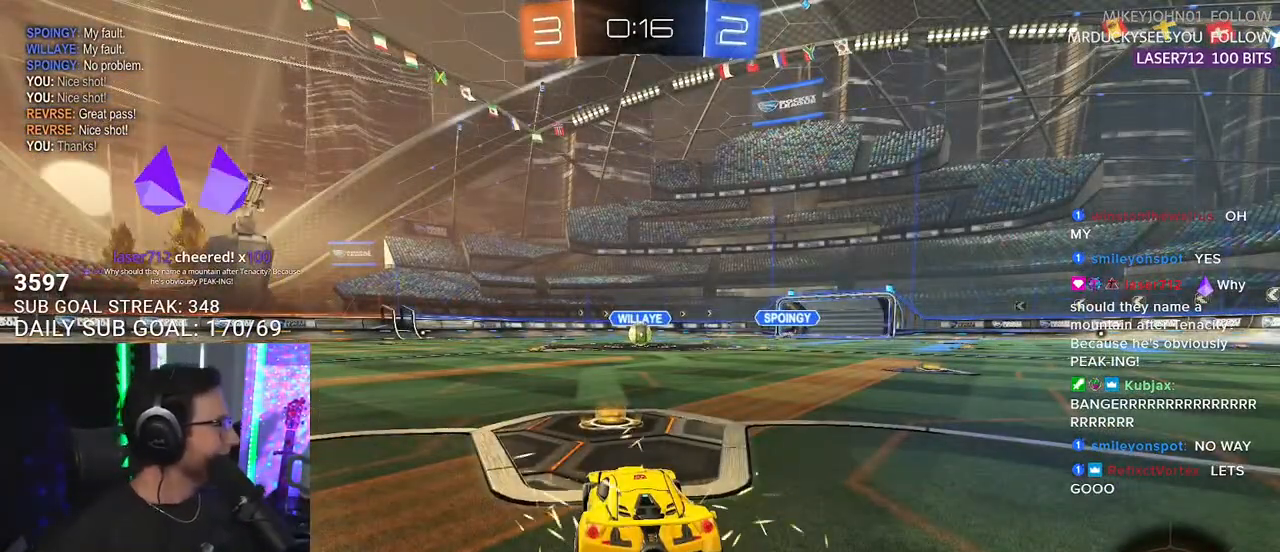
{"buttons": ["R2"], "left_stick": "center", "right_stick": "center", "events": [[233, "TRIANGLE", "down"], [333, "TRIANGLE", "up"]]}
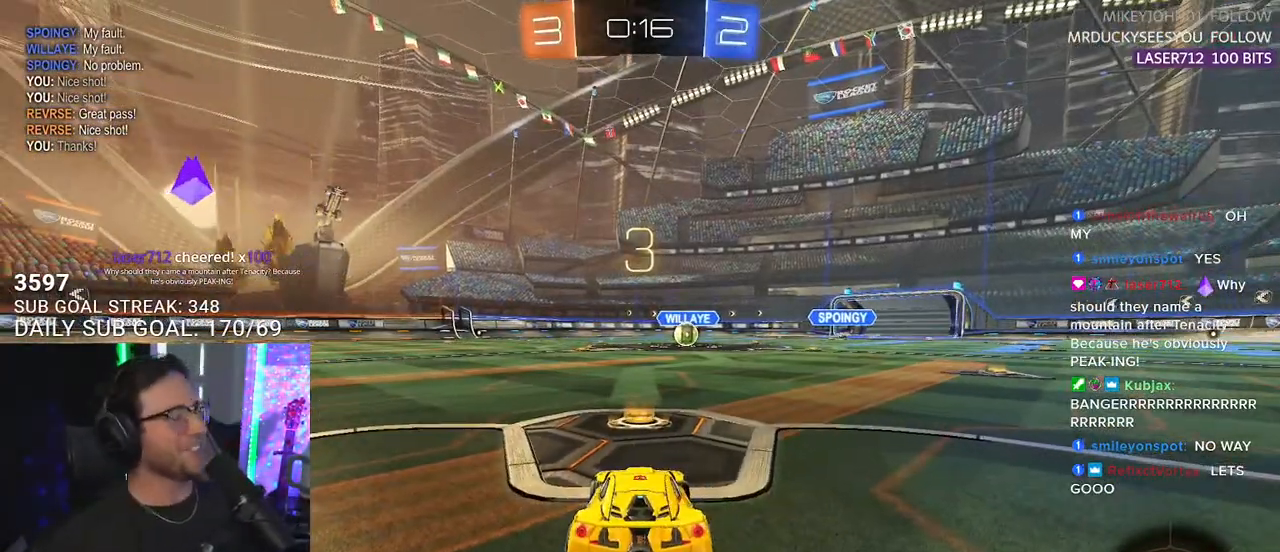
{"buttons": ["TRIANGLE", "R2"], "left_stick": "center", "right_stick": "center", "events": [[17, "R2", "up"], [183, "SELECT", "down"], [283, "R2", "down"], [283, "SELECT", "up"], [367, "SELECT", "down"], [450, "SELECT", "up"], [450, "TRIANGLE", "down"]]}
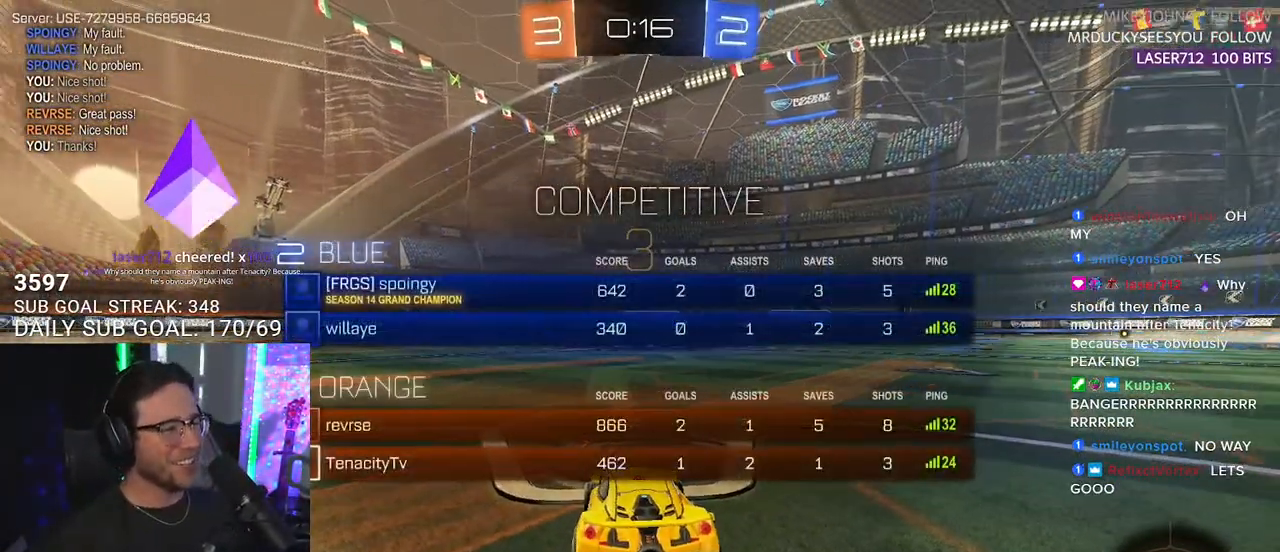
{"buttons": ["R2"], "left_stick": "center", "right_stick": "center", "events": [[17, "TRIANGLE", "up"], [83, "TRIANGLE", "down"], [167, "TRIANGLE", "up"], [283, "TRIANGLE", "down"], [333, "TRIANGLE", "up"]]}
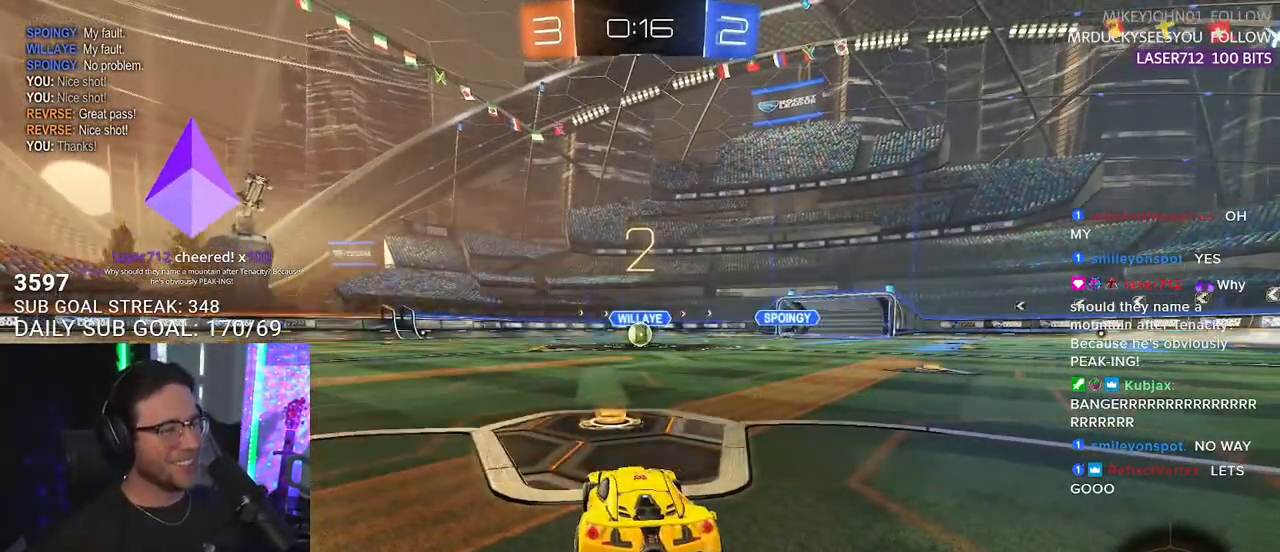
{"buttons": ["R2"], "left_stick": "center", "right_stick": "center", "events": []}
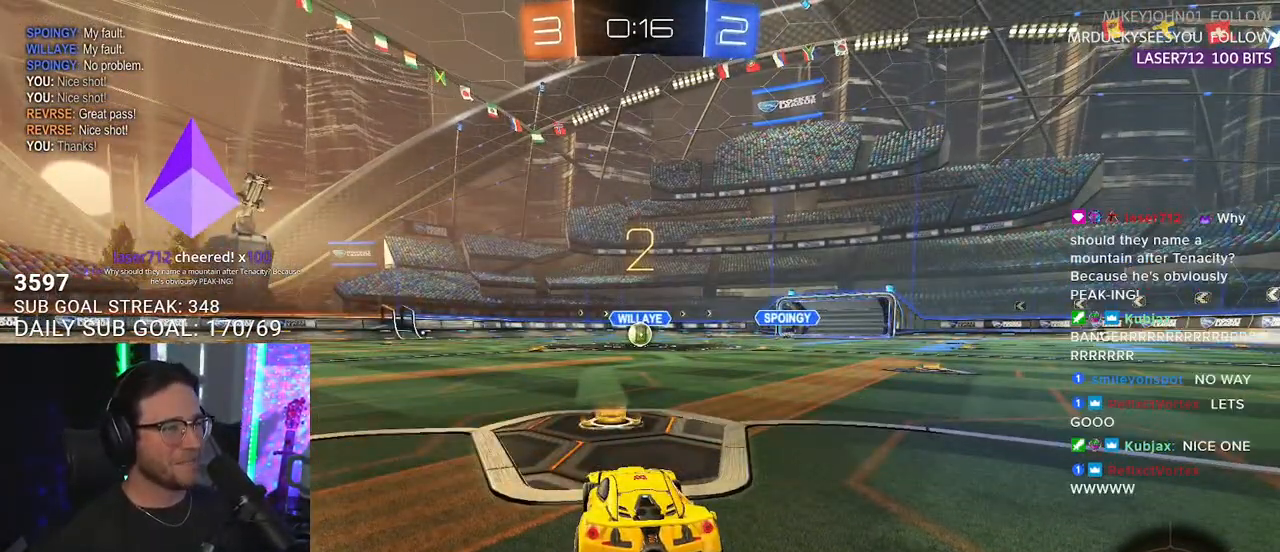
{"buttons": ["L1", "R2"], "left_stick": "center", "right_stick": "center", "events": [[67, "L1", "down"]]}
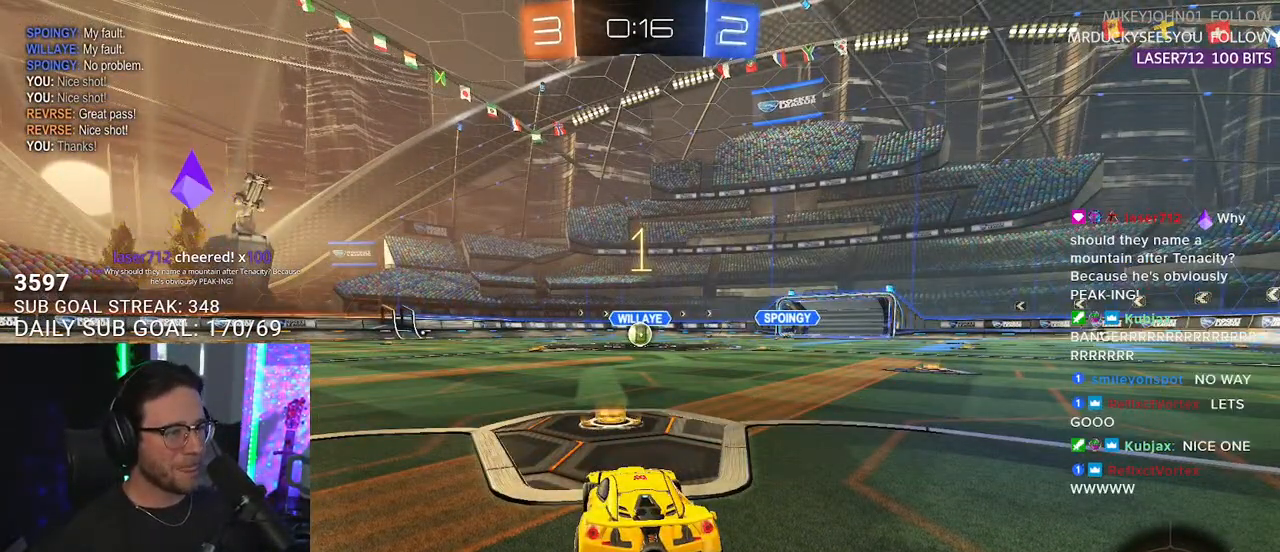
{"buttons": ["L1", "R1", "R2"], "left_stick": "center", "right_stick": "center", "events": [[117, "R1", "down"]]}
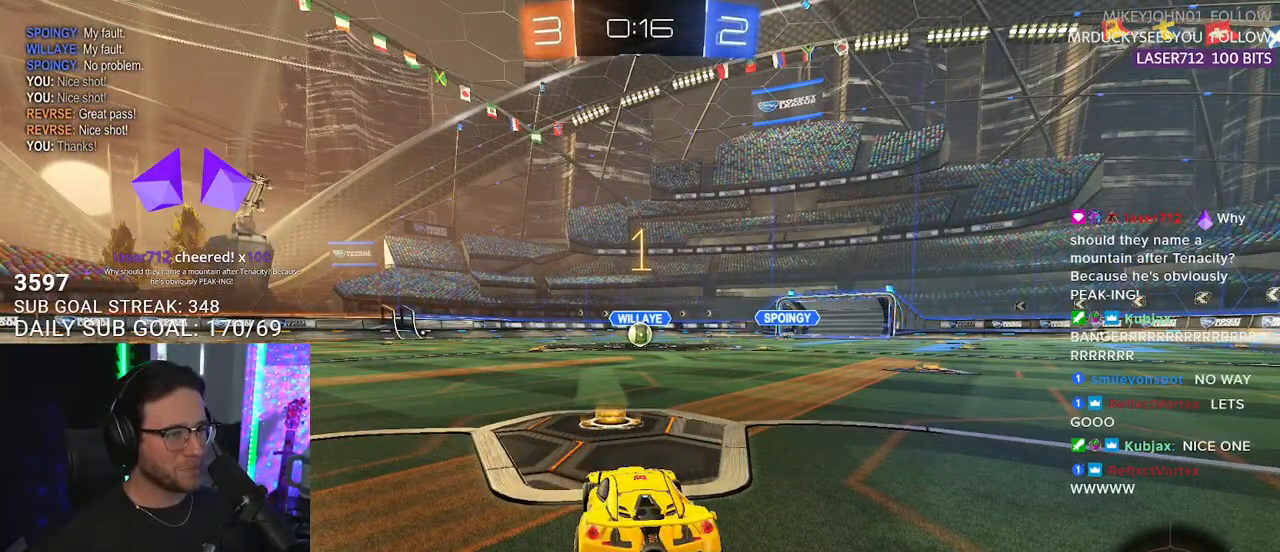
{"buttons": ["L1", "R1", "R2"], "left_stick": "center", "right_stick": "center", "events": []}
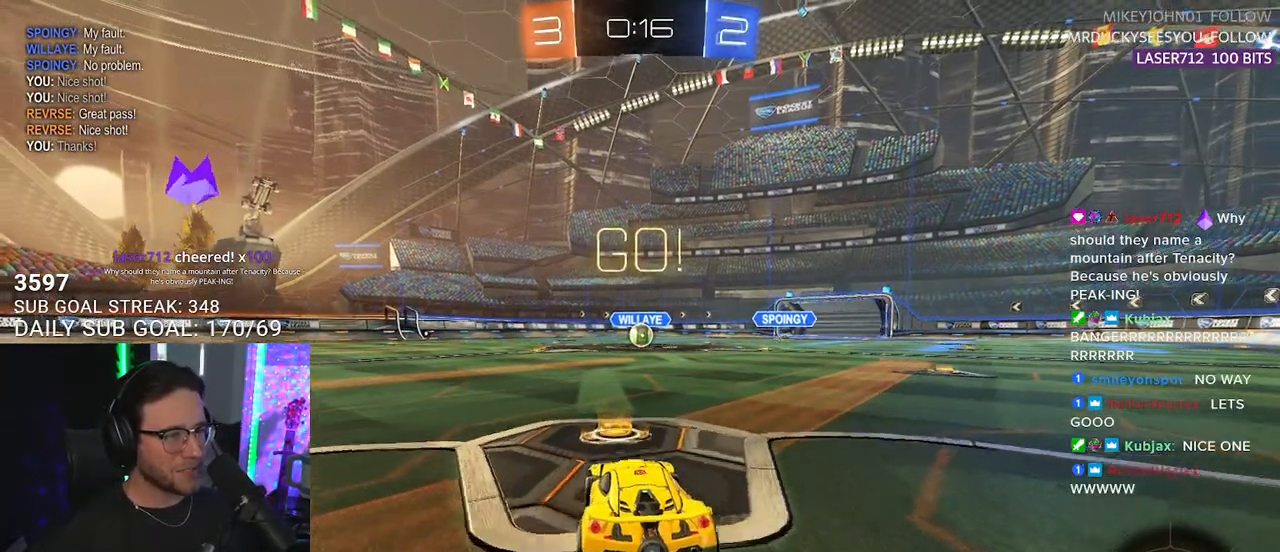
{"buttons": ["SQUARE", "L1", "R1", "R2"], "left_stick": "down", "right_stick": "center", "events": [[33, "left_stick", "right"], [150, "CROSS", "down"], [200, "left_stick", "up"], [267, "CROSS", "up"], [300, "CROSS", "down"], [333, "SQUARE", "down"], [333, "left_stick", "down-right"], [383, "CROSS", "up"], [383, "left_stick", "down"]]}
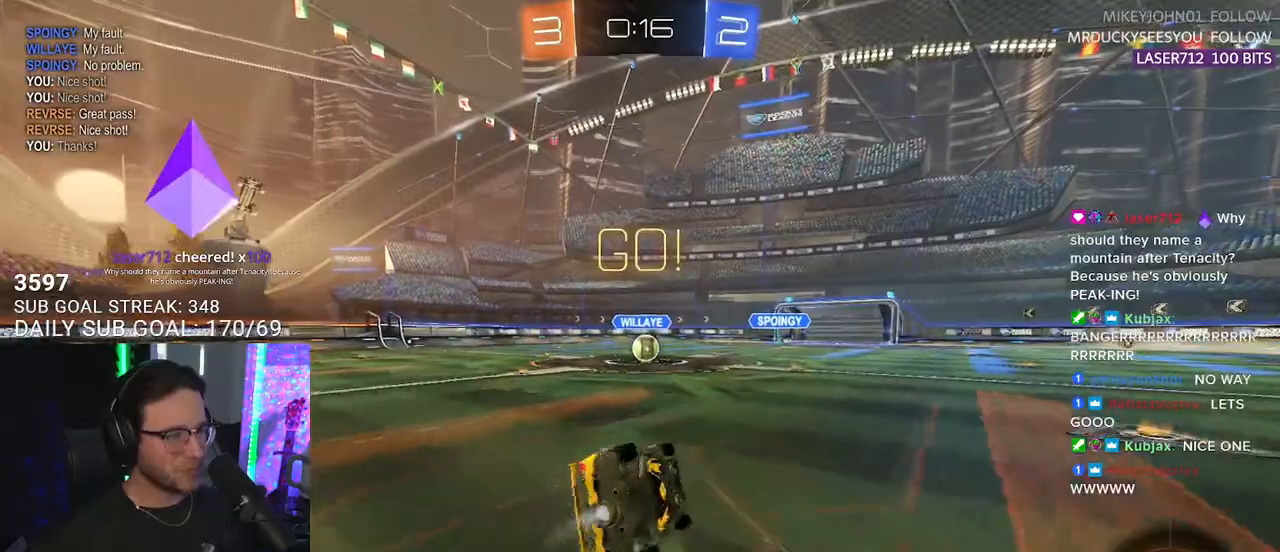
{"buttons": ["SQUARE", "R1", "R2"], "left_stick": "center", "right_stick": "center", "events": [[83, "left_stick", "down-left"], [483, "L1", "up"], [483, "left_stick", "center"]]}
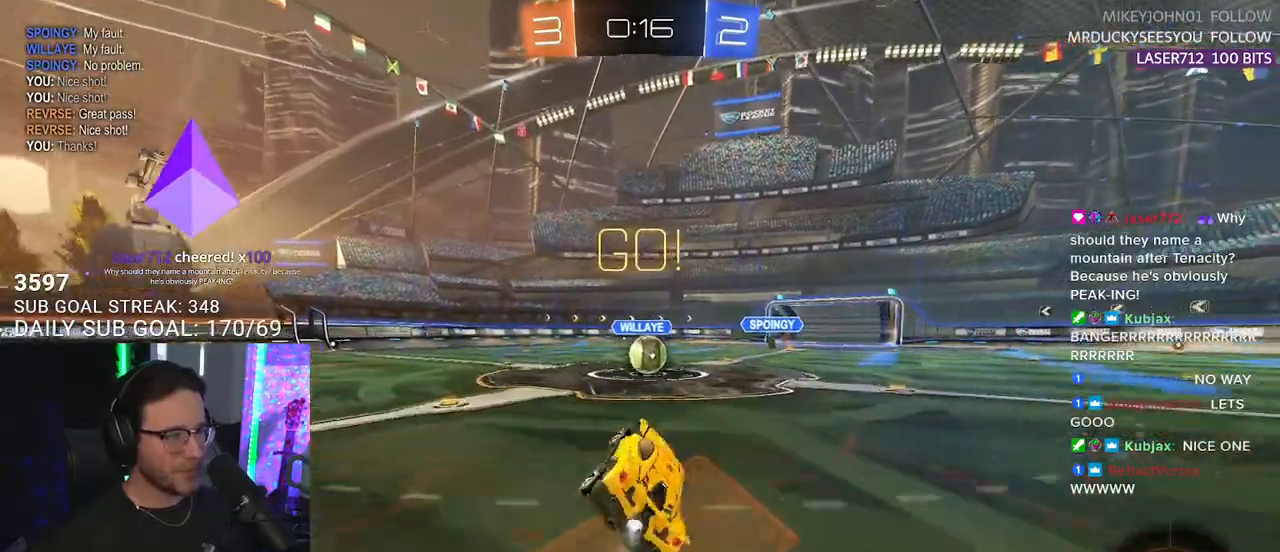
{"buttons": ["CROSS", "R2"], "left_stick": "right", "right_stick": "center", "events": [[67, "SQUARE", "up"], [167, "R1", "up"], [333, "left_stick", "right"], [500, "CROSS", "down"]]}
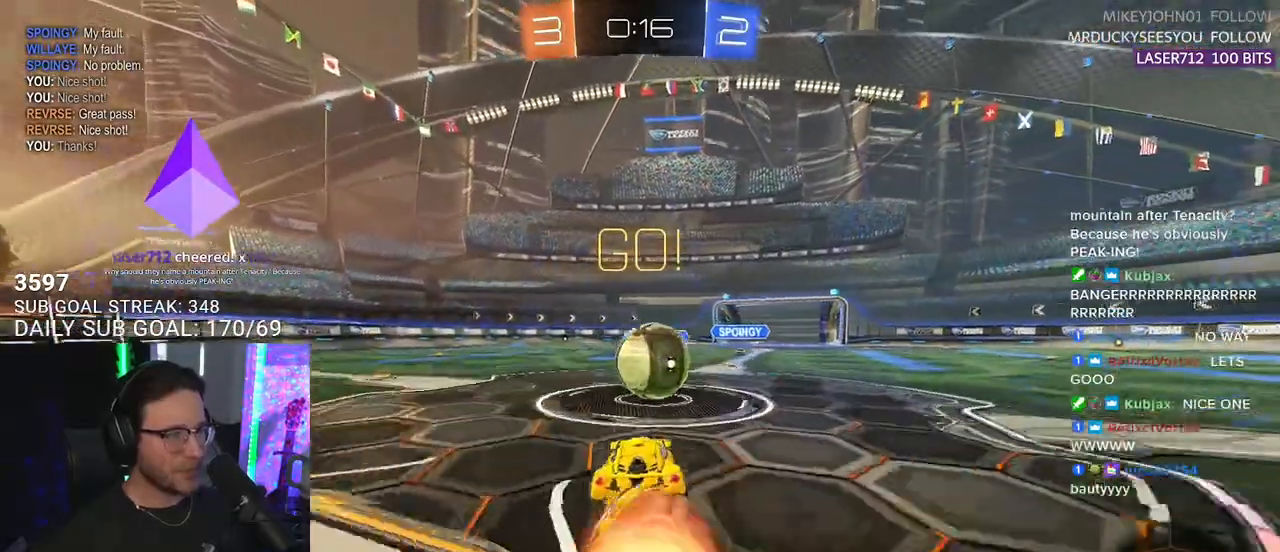
{"buttons": ["L2", "R2"], "left_stick": "down-left", "right_stick": "center", "events": [[100, "CROSS", "up"], [200, "L2", "down"], [233, "CROSS", "down"], [233, "left_stick", "up-left"], [300, "SQUARE", "down"], [333, "L2", "up"], [333, "left_stick", "down"], [367, "CROSS", "up"], [400, "SQUARE", "up"], [467, "L2", "down"], [500, "left_stick", "down-left"]]}
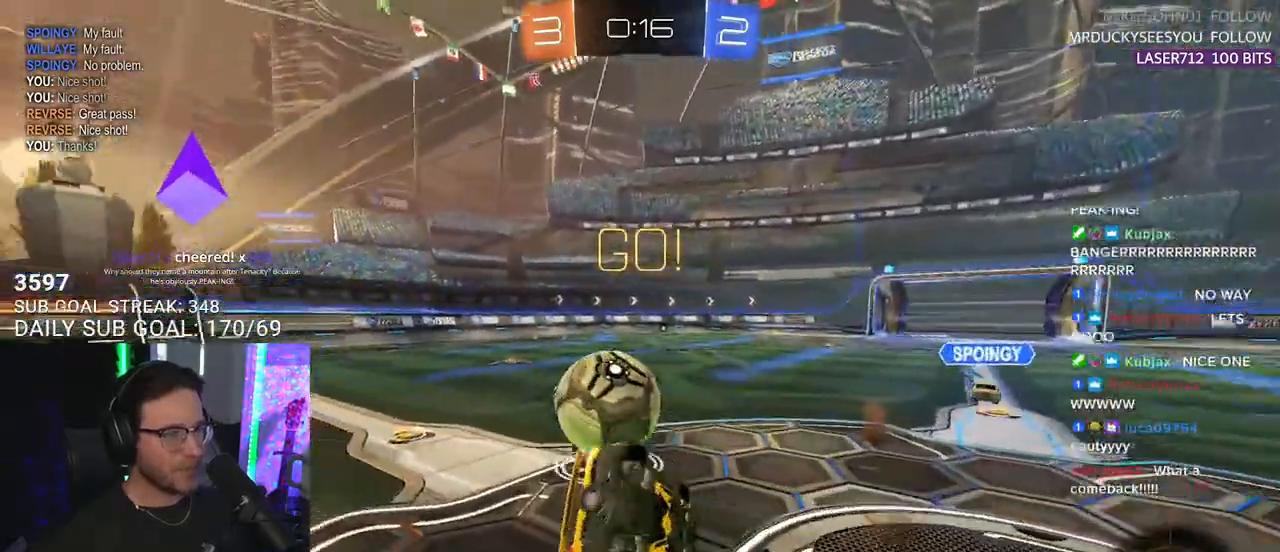
{"buttons": ["R2"], "left_stick": "up-left", "right_stick": "center", "events": [[167, "left_stick", "left"], [367, "left_stick", "up-left"], [500, "L2", "up"]]}
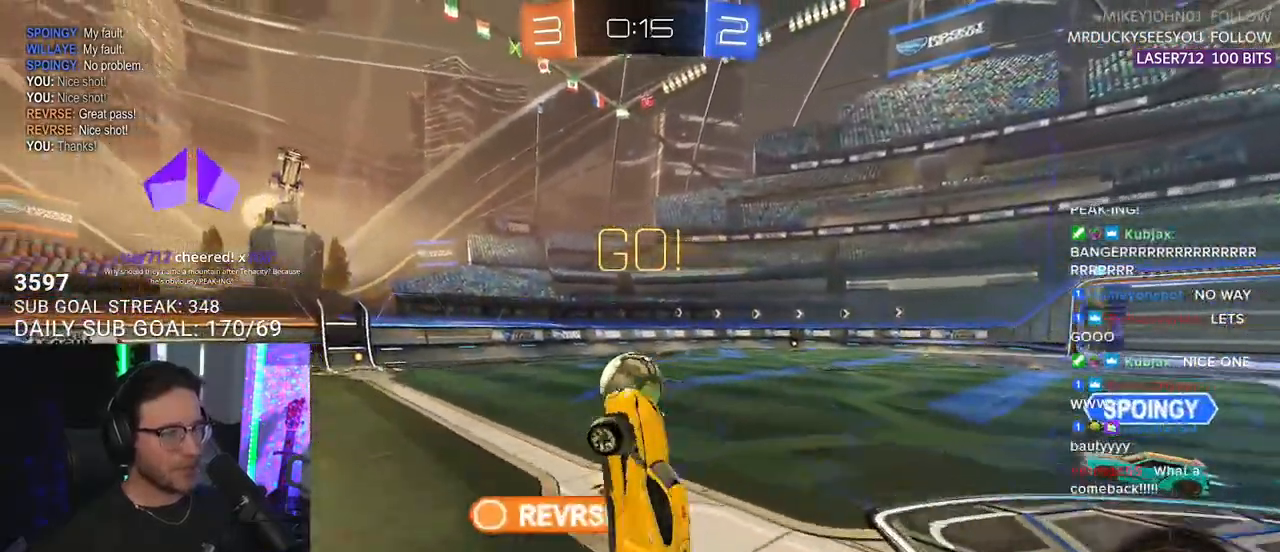
{"buttons": ["R2"], "left_stick": "right", "right_stick": "center", "events": [[267, "left_stick", "right"]]}
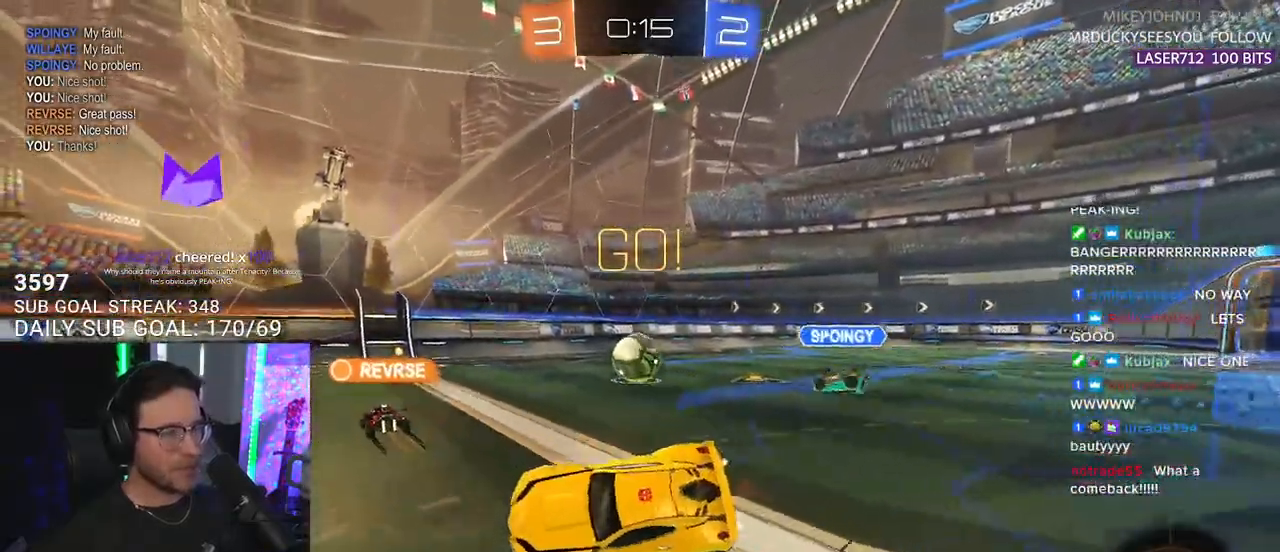
{"buttons": ["R2"], "left_stick": "right", "right_stick": "center", "events": []}
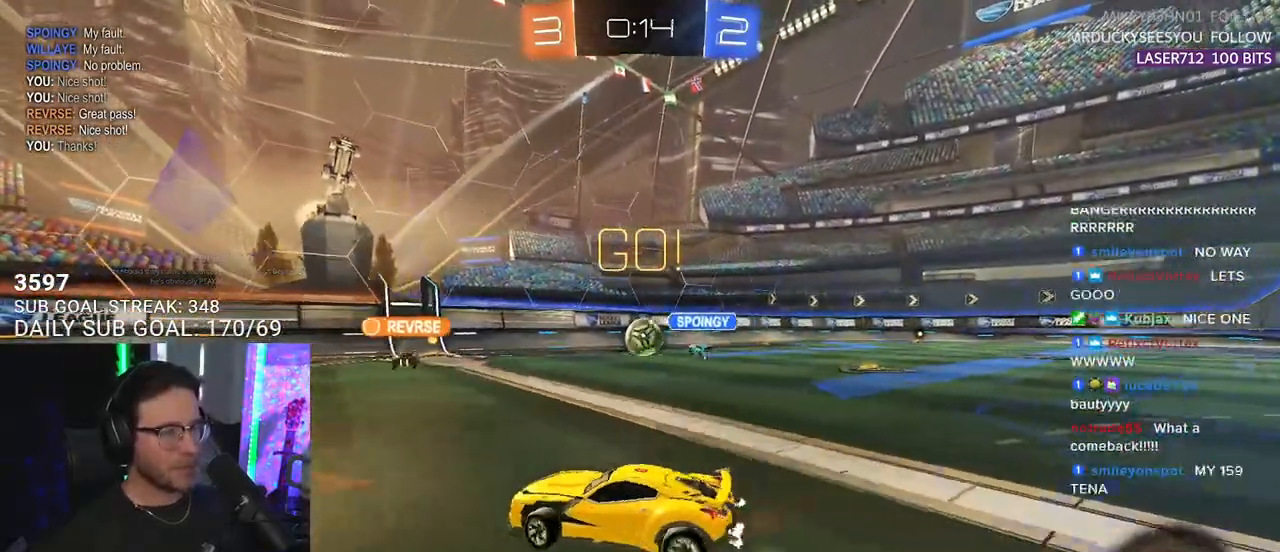
{"buttons": ["R2"], "left_stick": "center", "right_stick": "center", "events": [[100, "left_stick", "center"], [200, "left_stick", "down-left"], [467, "left_stick", "center"]]}
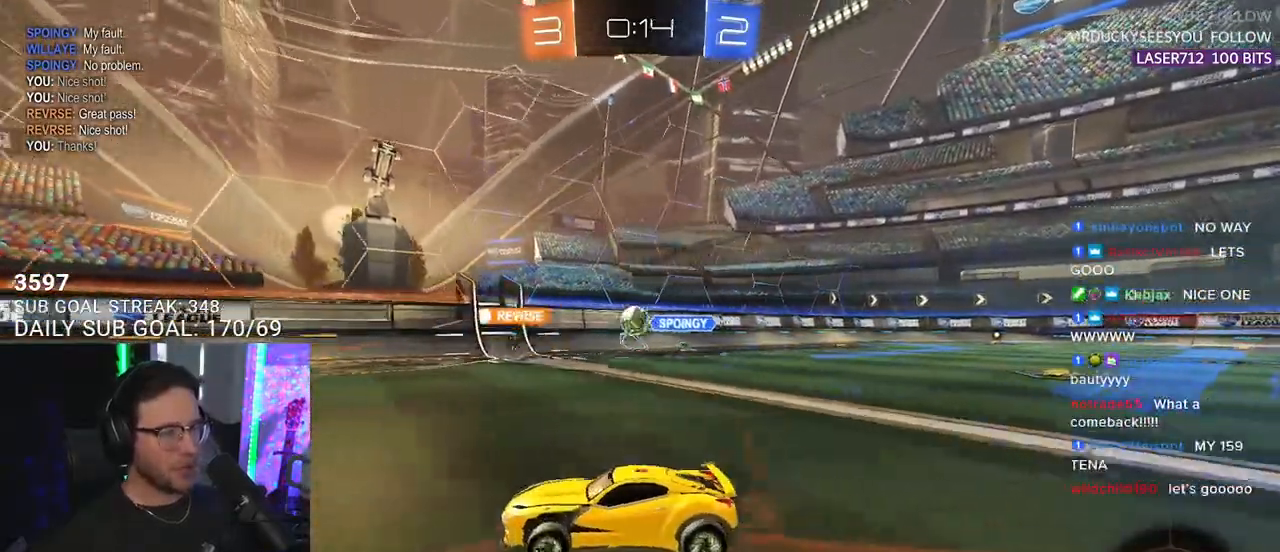
{"buttons": ["TRIANGLE", "L2", "R2"], "left_stick": "down", "right_stick": "center", "events": [[167, "left_stick", "up-right"], [233, "CROSS", "down"], [233, "R1", "down"], [300, "CROSS", "up"], [300, "L2", "down"], [300, "left_stick", "up-left"], [367, "CROSS", "down"], [400, "L2", "up"], [400, "R1", "up"], [400, "TRIANGLE", "down"], [400, "left_stick", "down"], [450, "CROSS", "up"], [500, "L2", "down"]]}
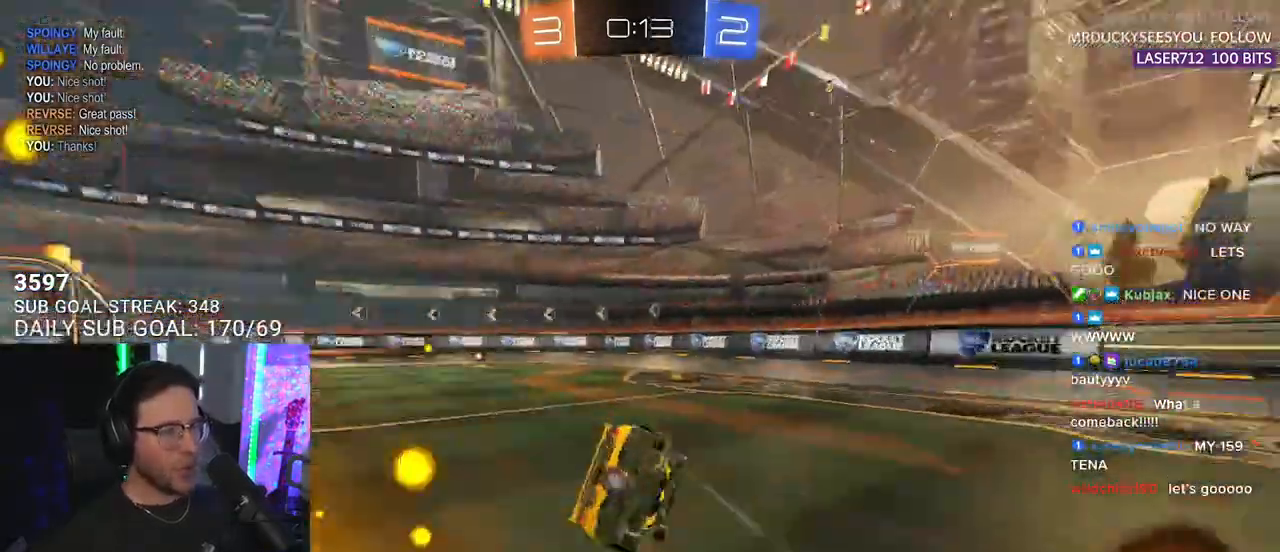
{"buttons": ["L2", "R2"], "left_stick": "down-left", "right_stick": "center", "events": [[33, "left_stick", "down-left"], [67, "TRIANGLE", "up"]]}
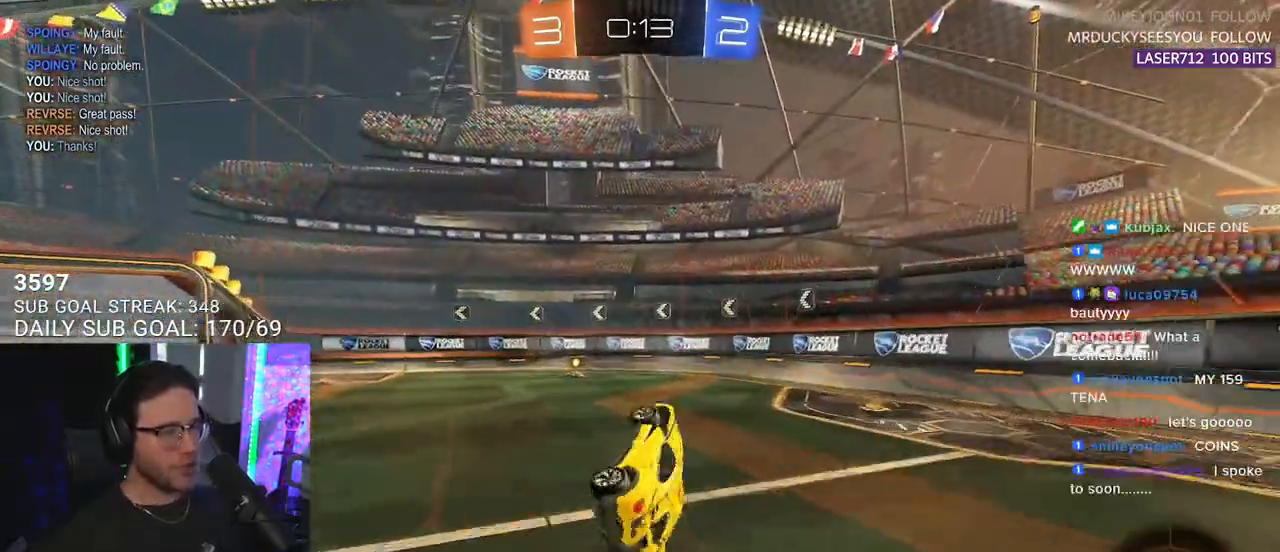
{"buttons": ["TRIANGLE", "R1", "R2"], "left_stick": "center", "right_stick": "center", "events": [[133, "L2", "up"], [133, "left_stick", "center"], [200, "R1", "down"], [333, "left_stick", "left"], [400, "left_stick", "center"], [433, "TRIANGLE", "down"]]}
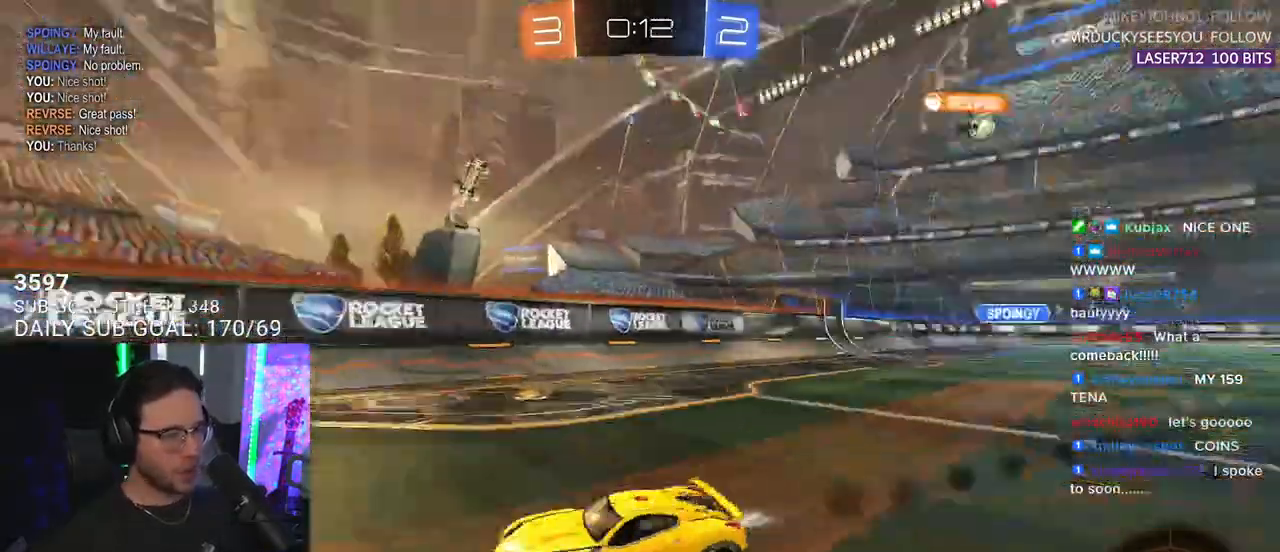
{"buttons": ["SQUARE", "R2"], "left_stick": "left", "right_stick": "center", "events": [[67, "left_stick", "down-left"], [100, "TRIANGLE", "up"], [167, "left_stick", "center"], [200, "R1", "up"], [367, "left_stick", "left"], [400, "SQUARE", "down"]]}